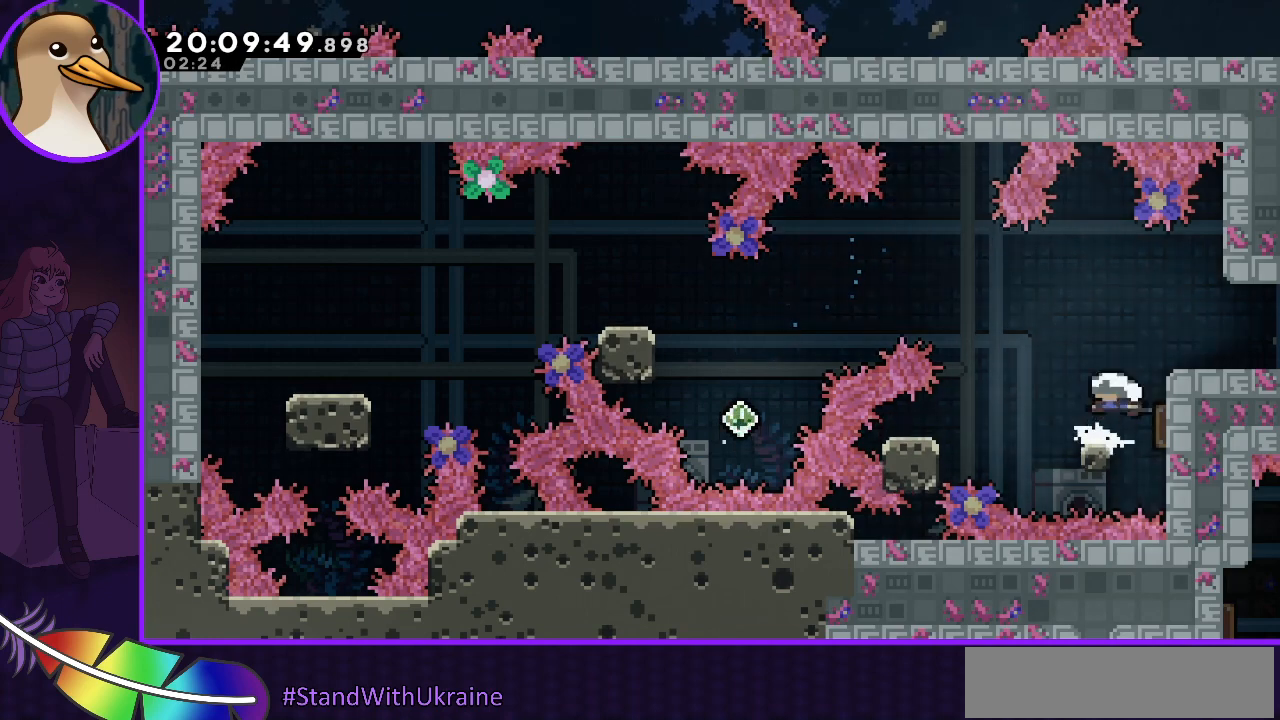
Gameplay with keyboard; each line is a JSON object with the keys held at the frame after it. "events" lists presses ("down") and releases ("up") of "dash", "demo", "down", "grab", "jump", "jump2", "left", "right" and "up" between this image and that frame as [ms after this image, input, new state], when the widget could be followed in between. No other keys are recorded. Mouse input is not recorded. Key names are as the overlay labels them; some are game actions (e.g. jump) rather than physical keys.
{"keys": ["right"], "events": [[133, "jump", "up"]]}
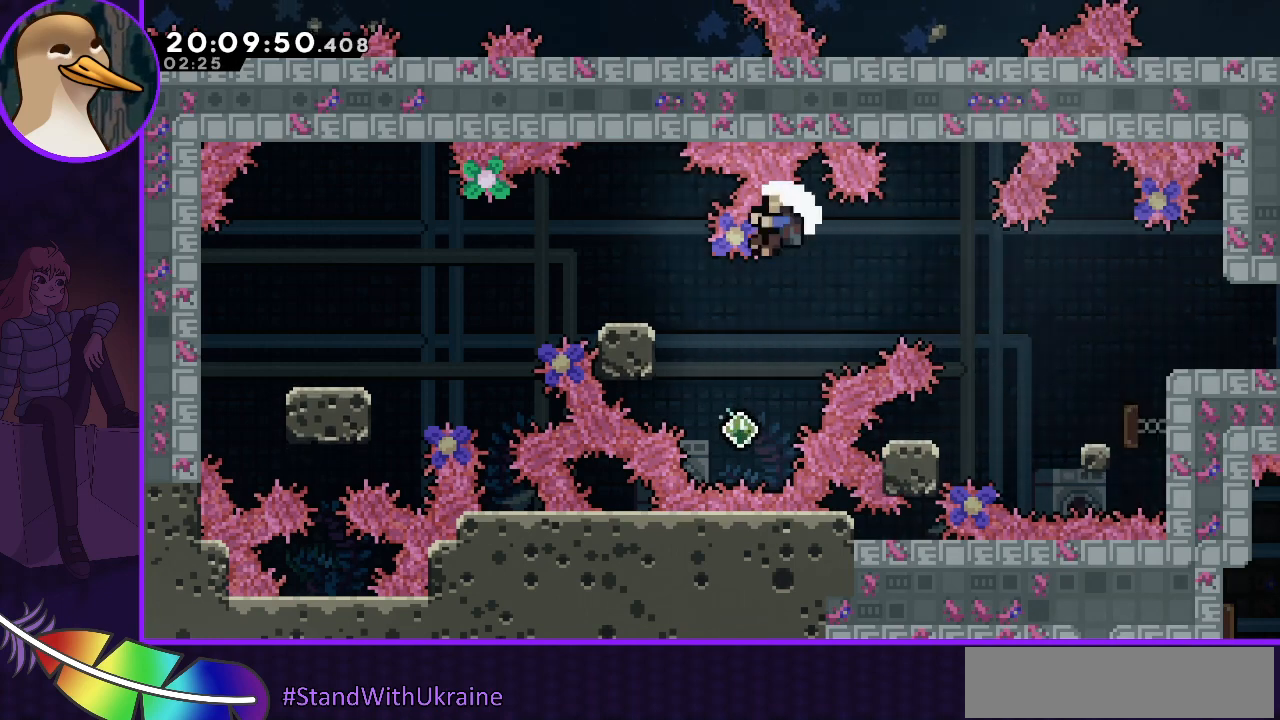
{"keys": [], "events": [[433, "right", "up"]]}
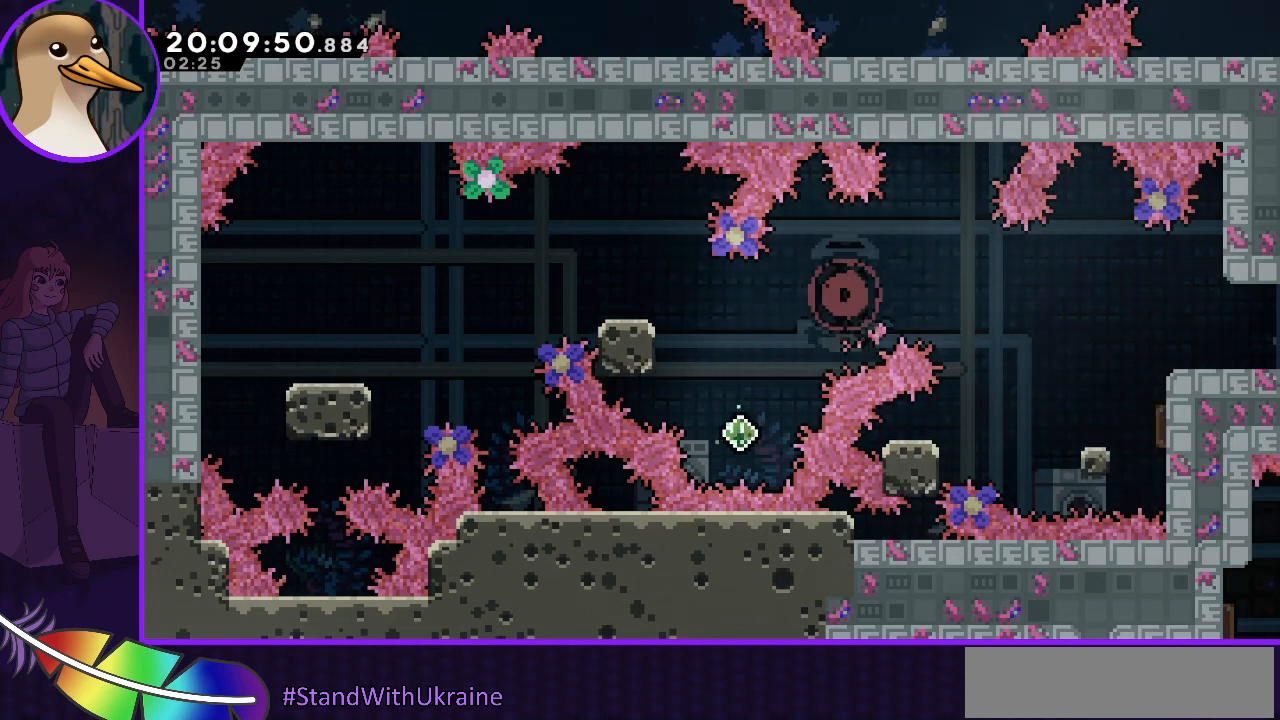
{"keys": [], "events": []}
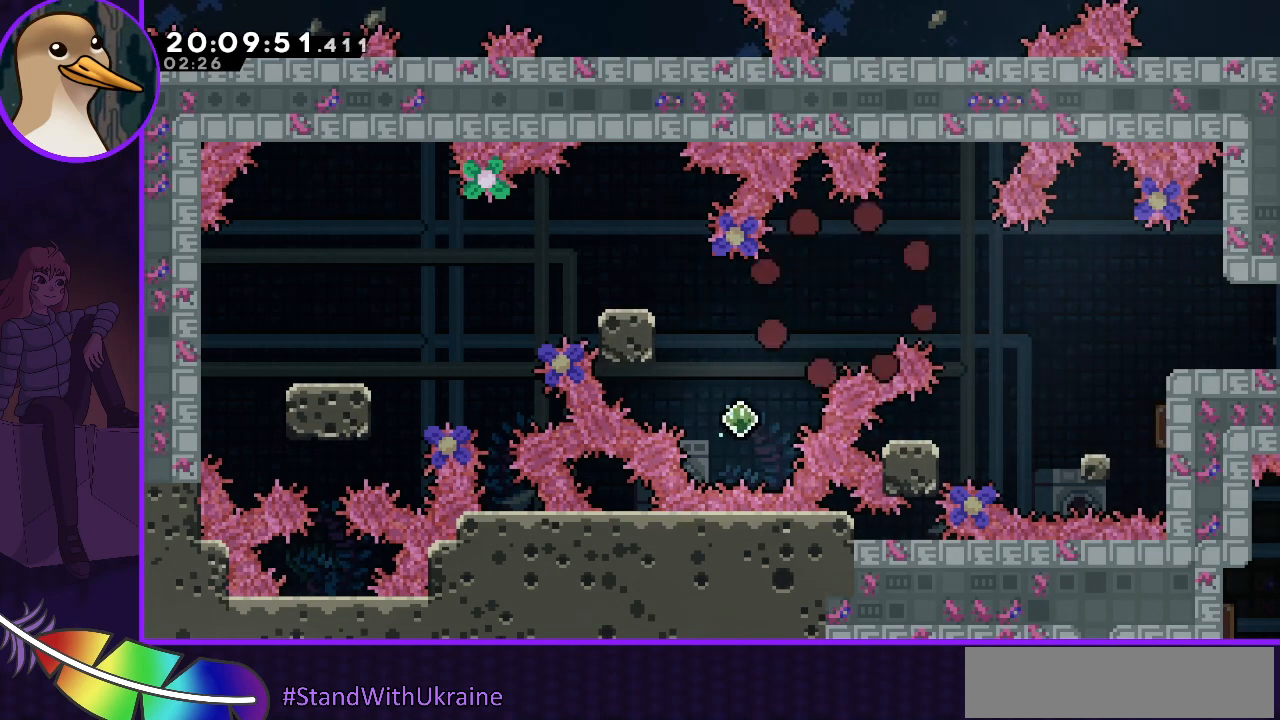
{"keys": [], "events": []}
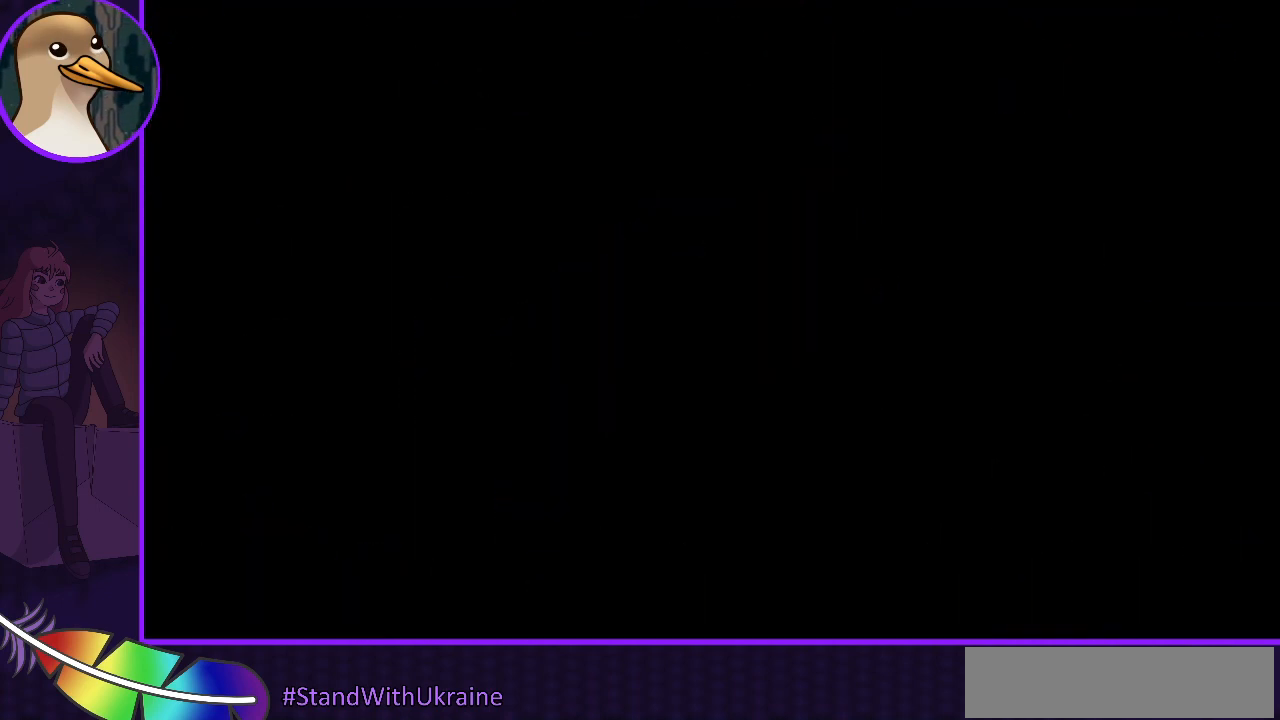
{"keys": [], "events": []}
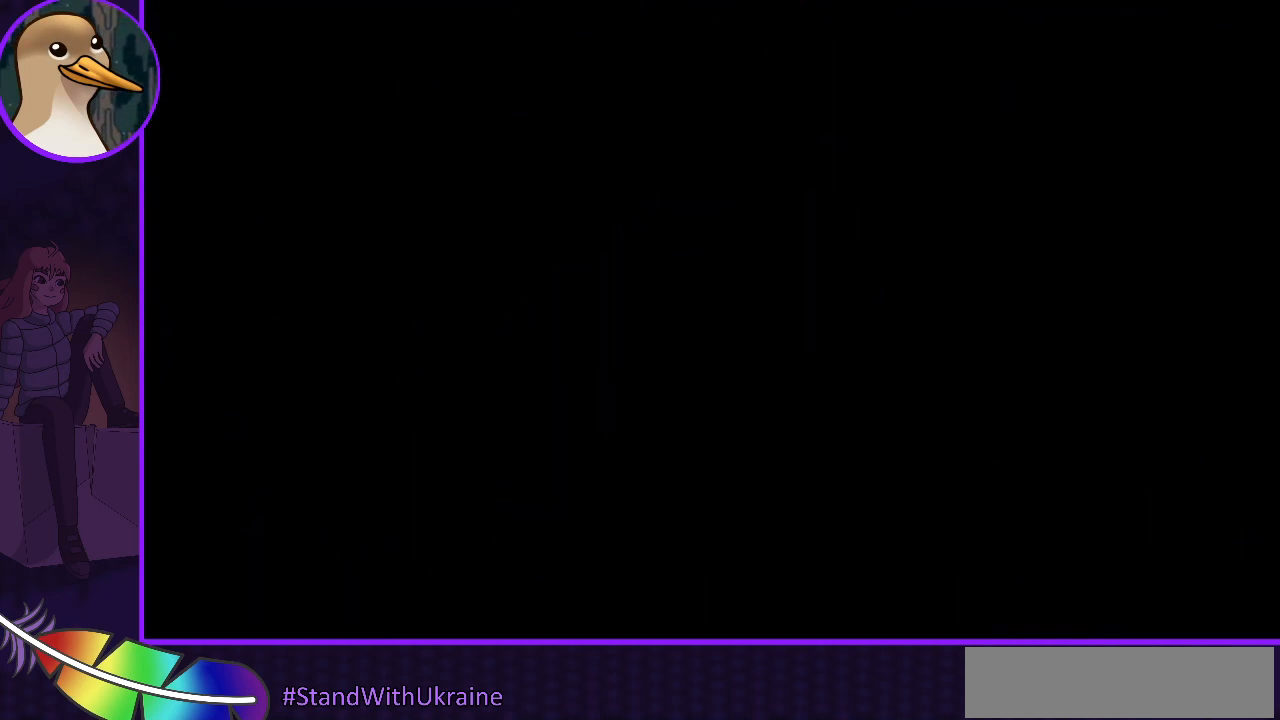
{"keys": [], "events": []}
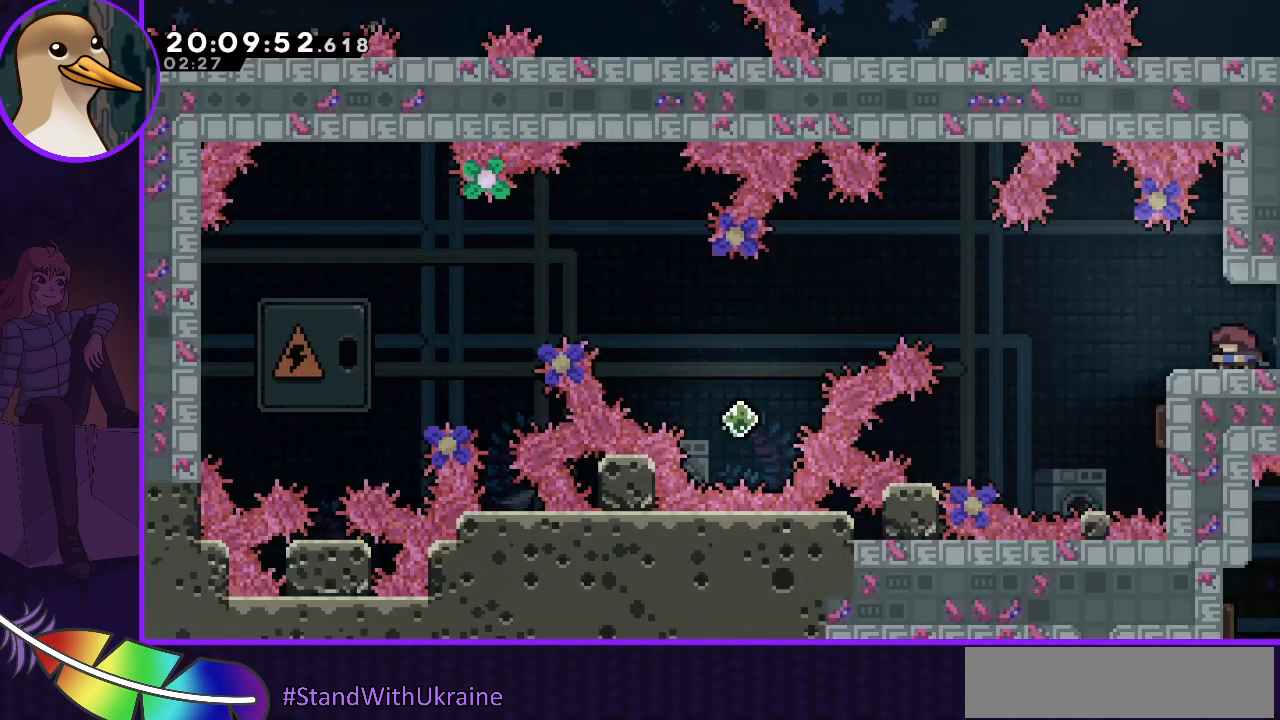
{"keys": [], "events": []}
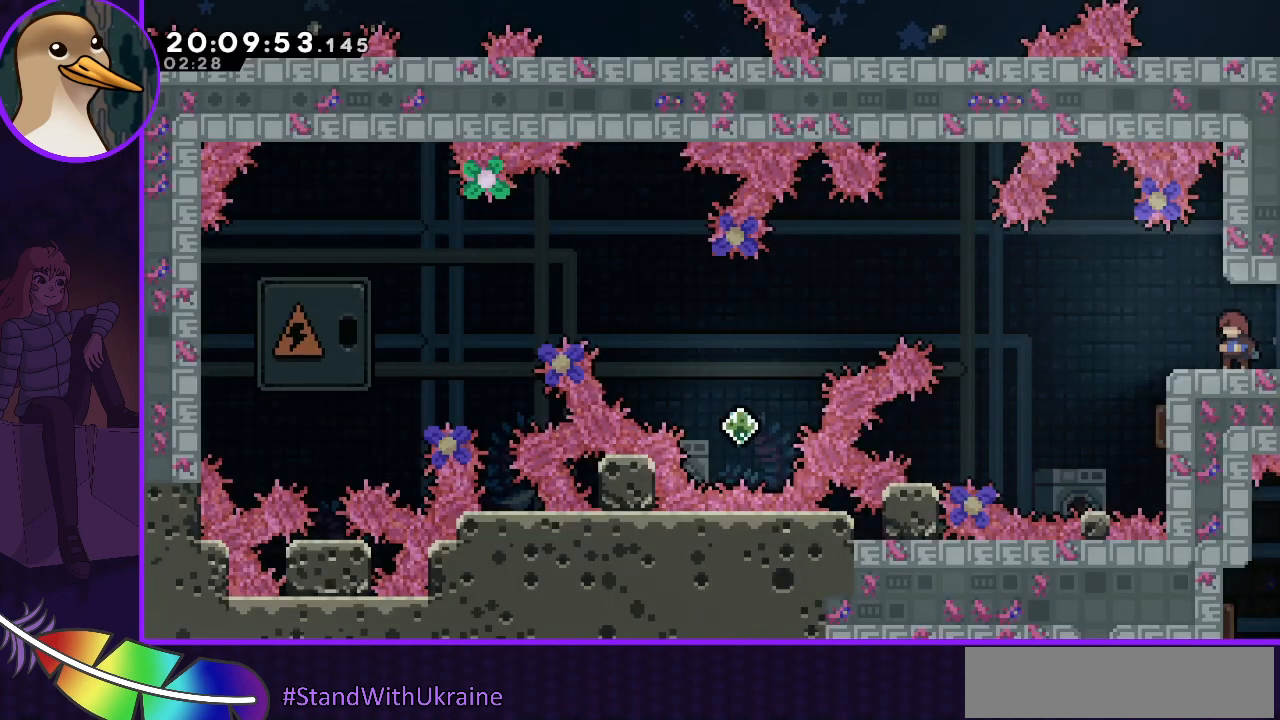
{"keys": ["left"], "events": [[467, "left", "down"]]}
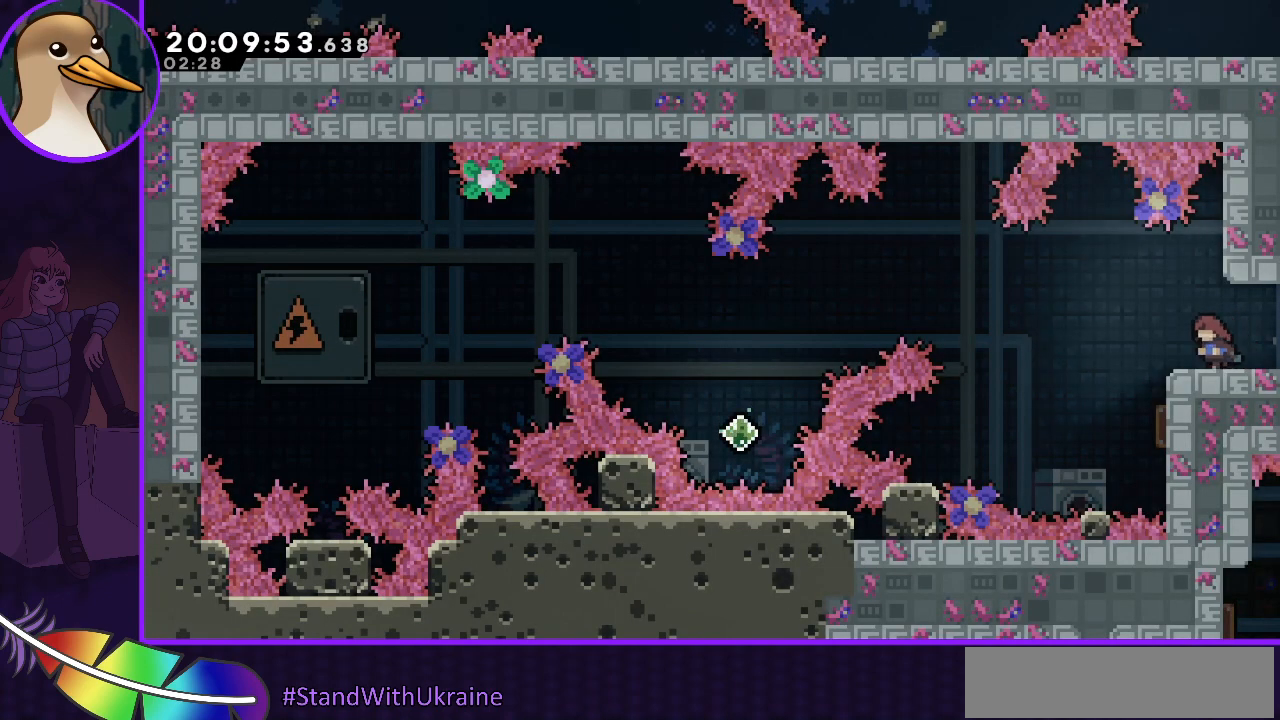
{"keys": ["right"], "events": [[300, "left", "up"], [300, "right", "down"]]}
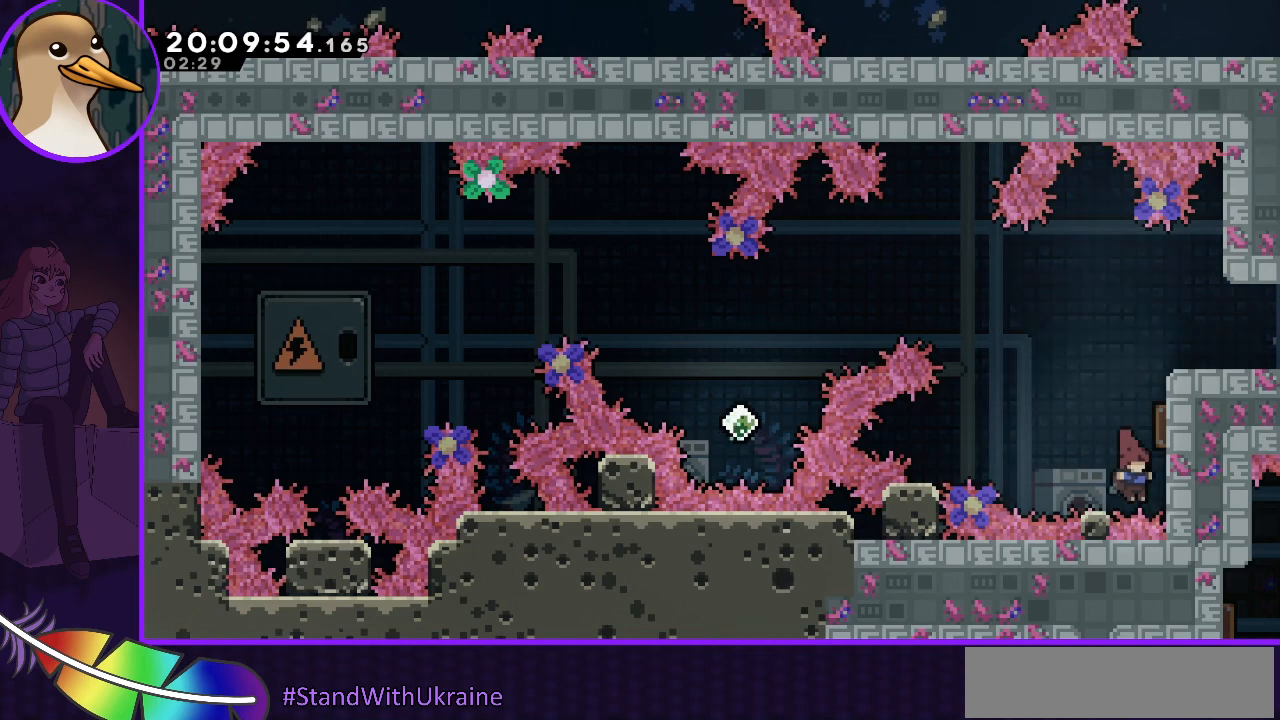
{"keys": [], "events": [[200, "up", "down"], [367, "up", "up"], [400, "right", "up"]]}
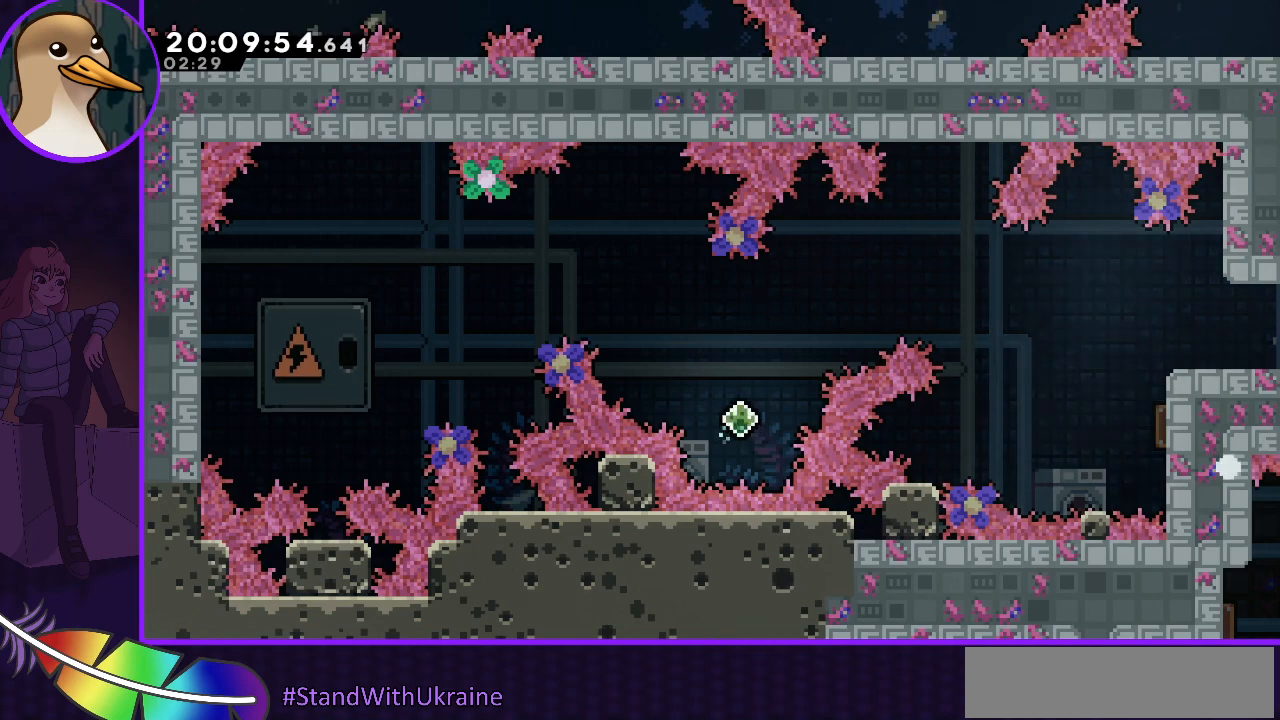
{"keys": [], "events": []}
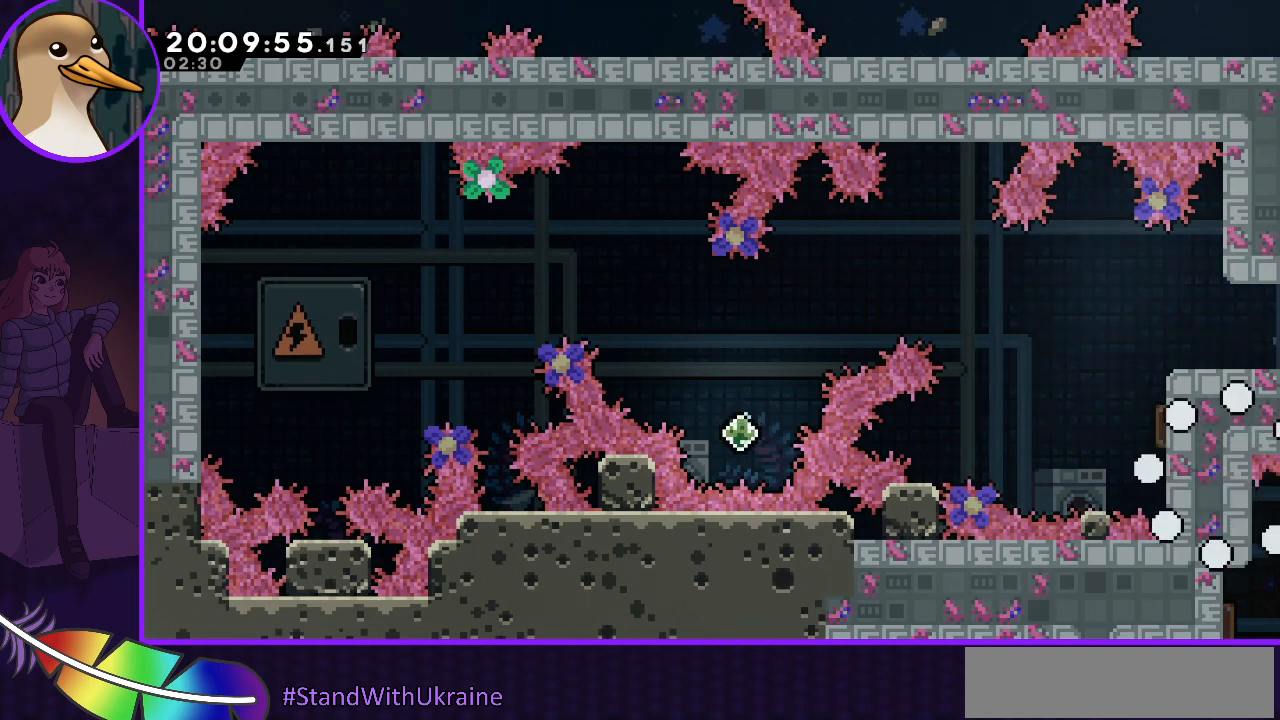
{"keys": [], "events": []}
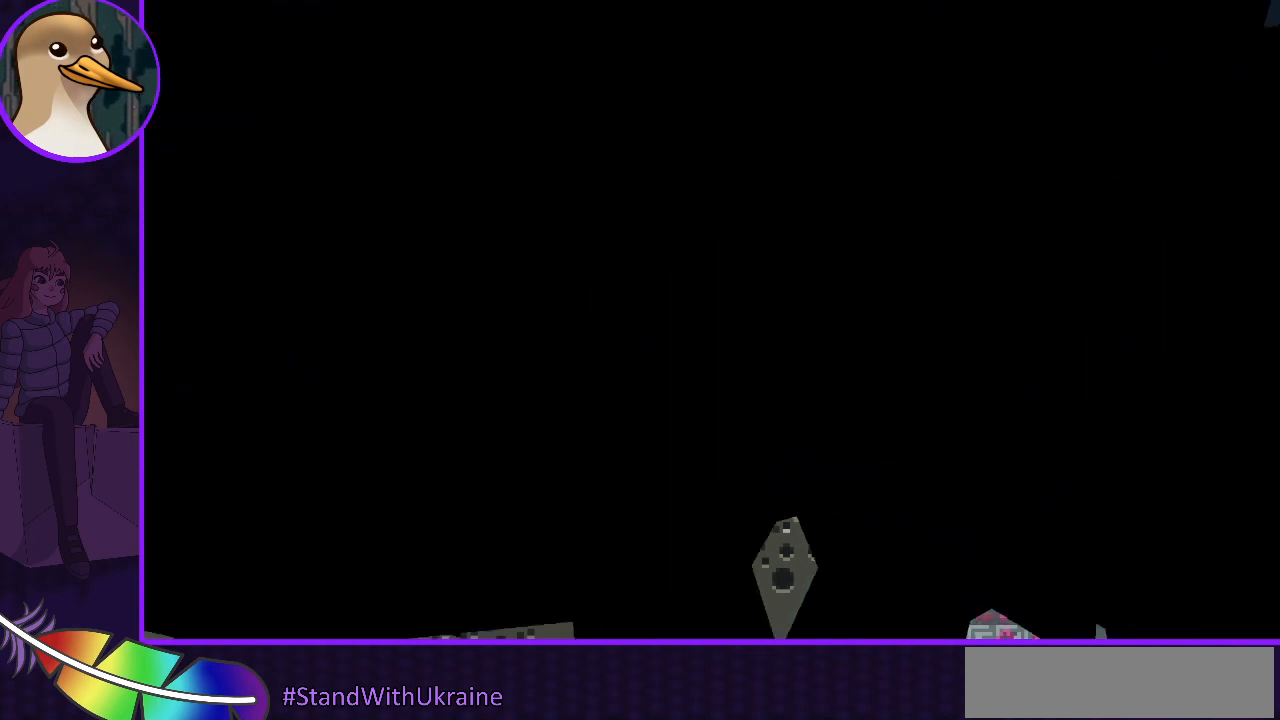
{"keys": [], "events": []}
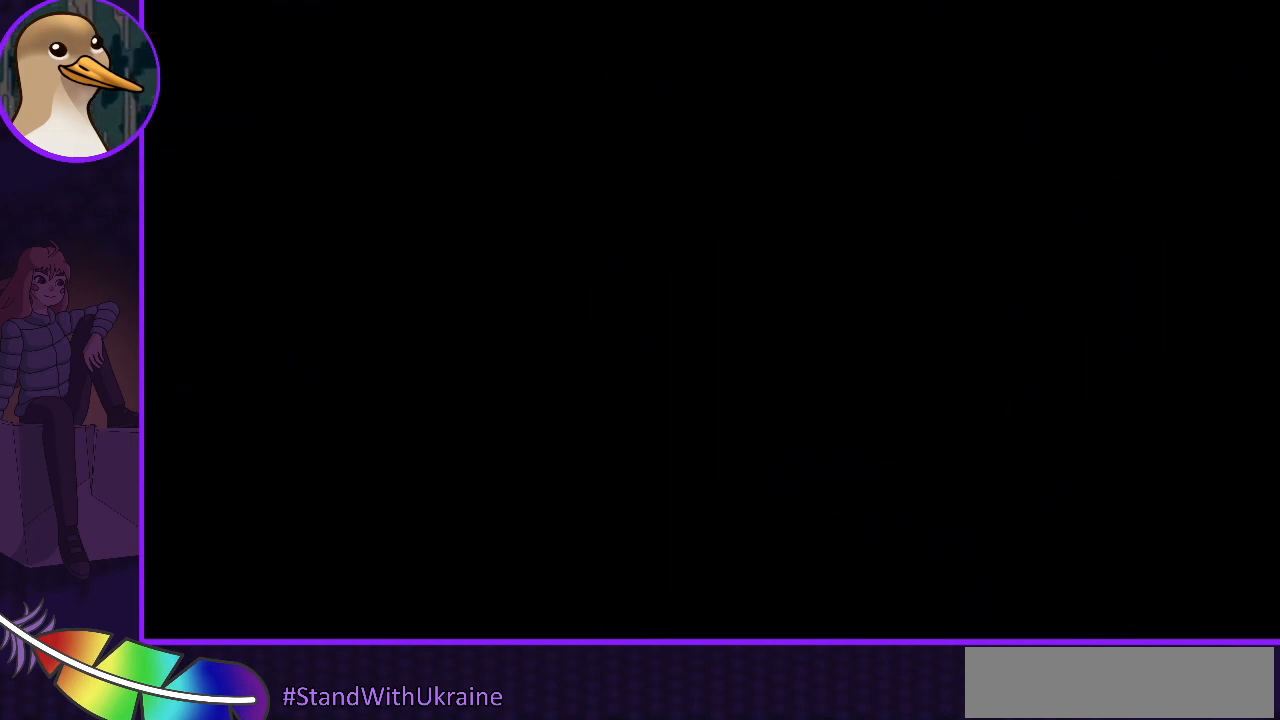
{"keys": [], "events": []}
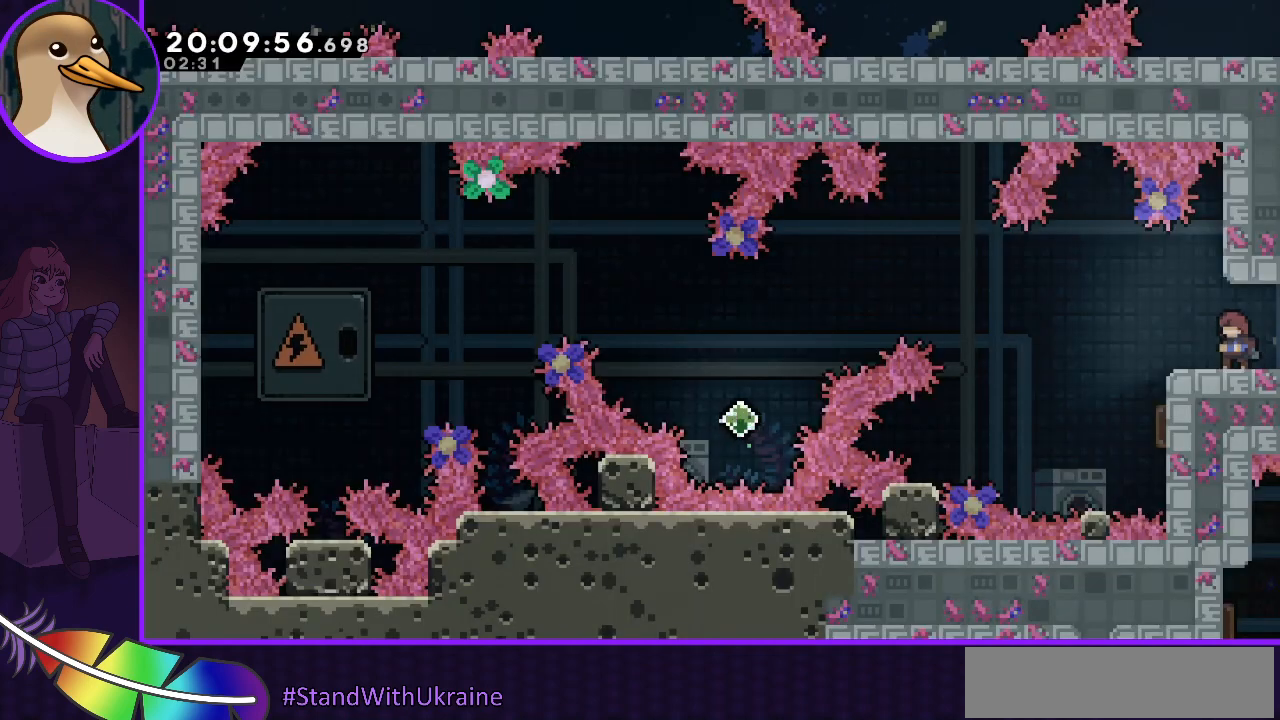
{"keys": ["dash", "down", "left"], "events": [[67, "right", "down"], [167, "right", "up"], [467, "down", "down"], [467, "left", "down"], [500, "dash", "down"]]}
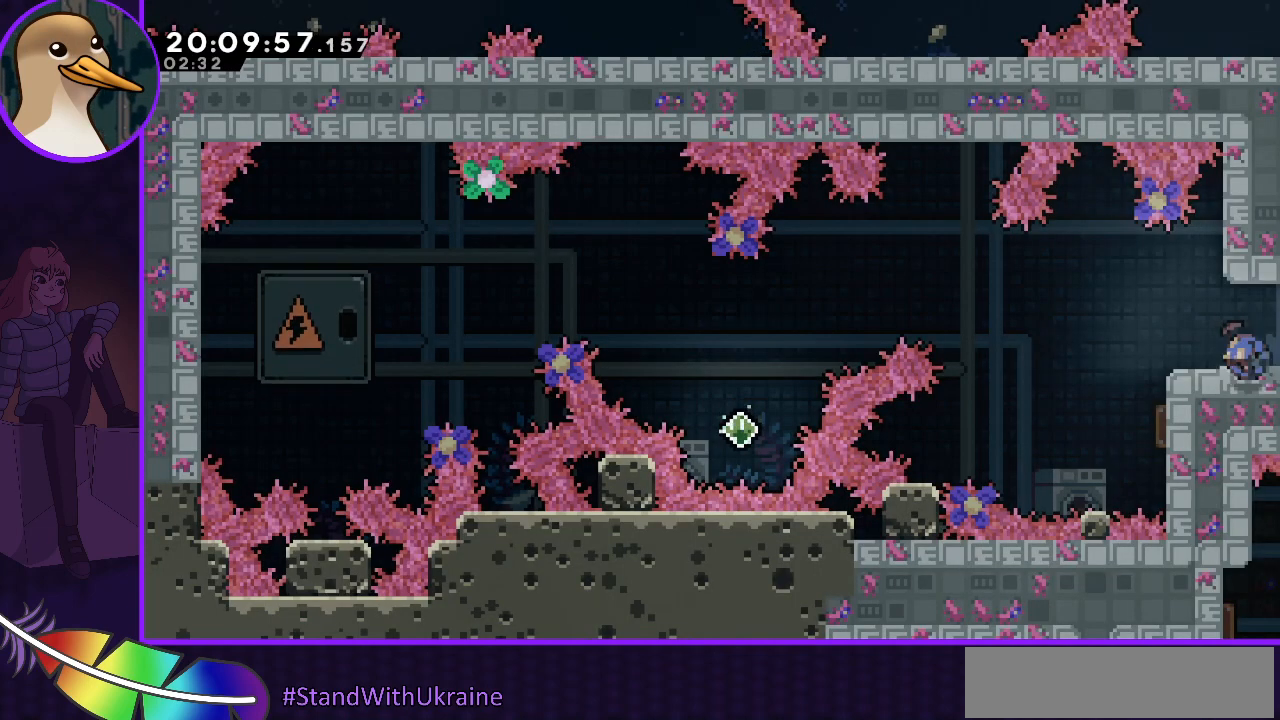
{"keys": ["left"], "events": [[33, "dash", "up"], [133, "down", "up"], [133, "jump", "down"], [267, "jump", "up"]]}
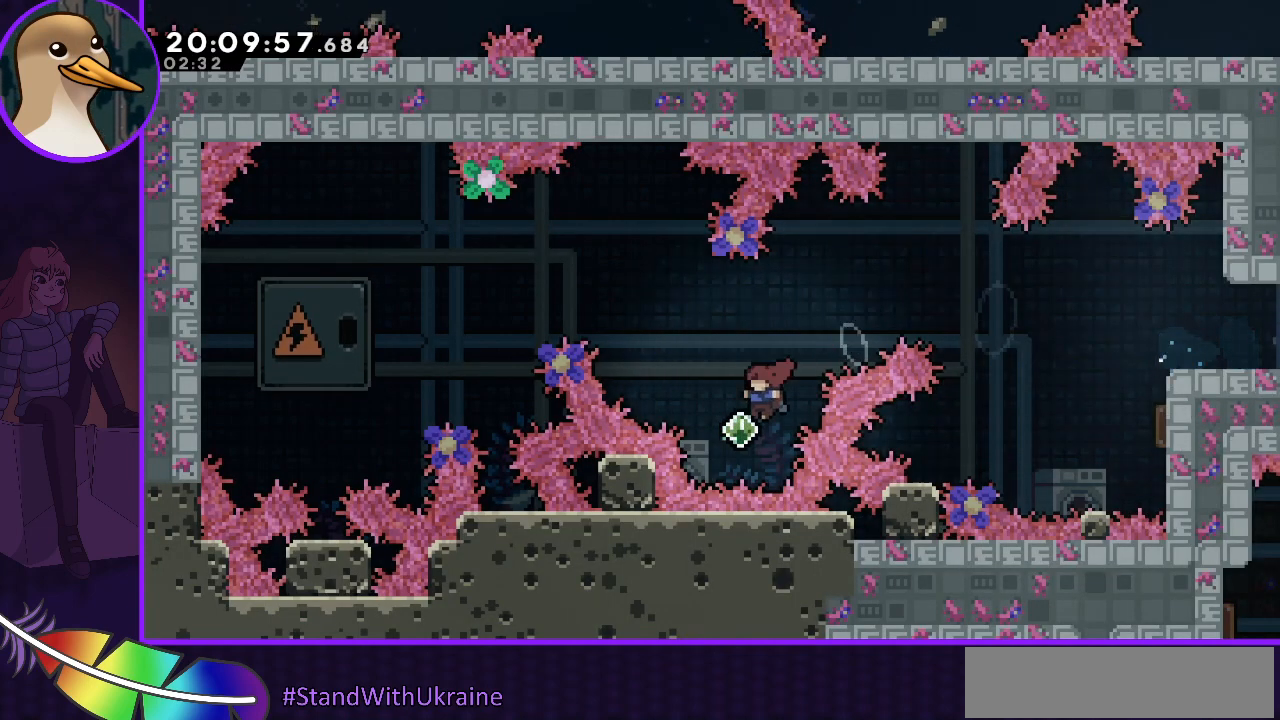
{"keys": ["dash", "left", "up"], "events": [[100, "dash", "down"], [100, "up", "down"]]}
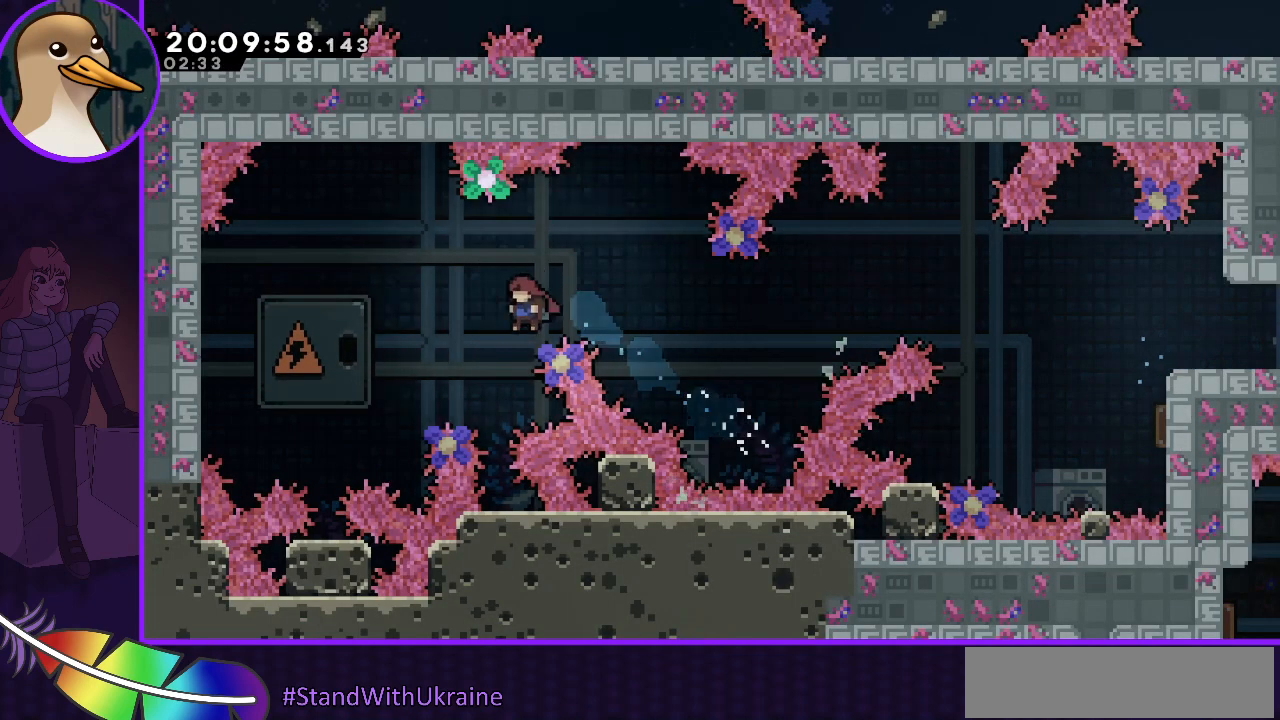
{"keys": ["left"], "events": [[33, "dash", "up"], [133, "up", "up"], [200, "dash", "down"], [467, "dash", "up"]]}
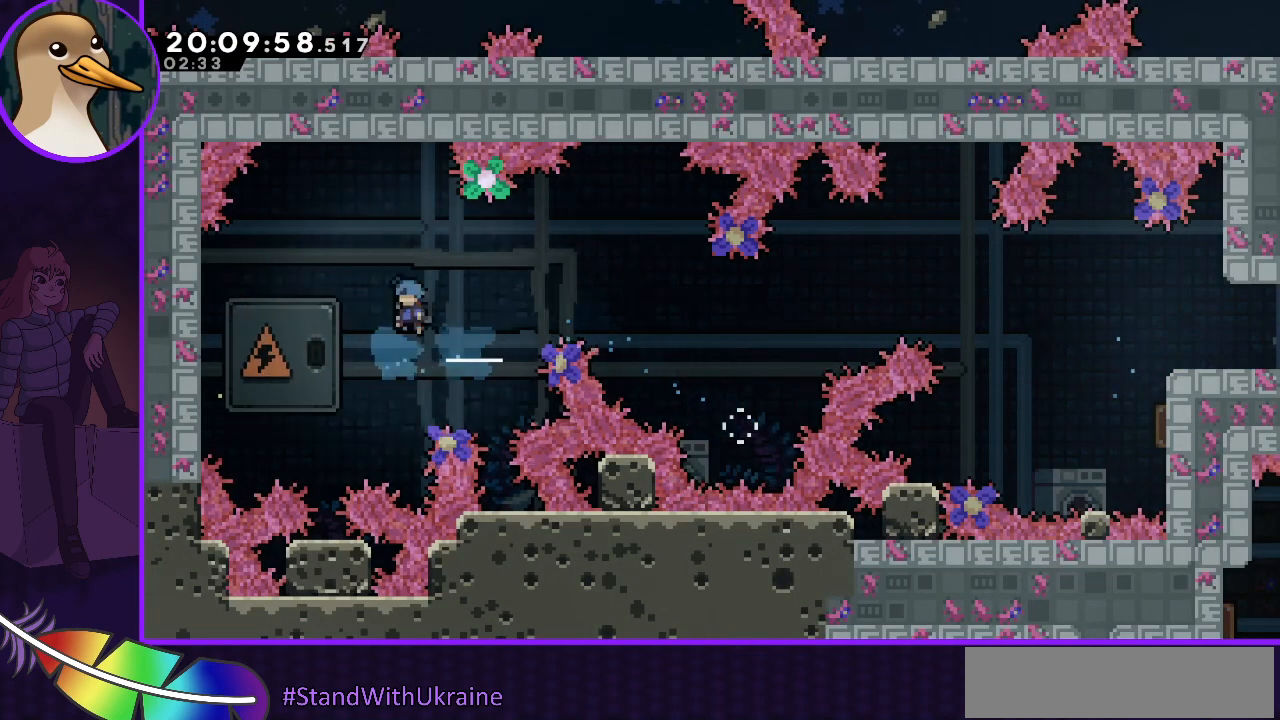
{"keys": ["grab", "left", "up"], "events": [[100, "grab", "down"], [267, "up", "down"]]}
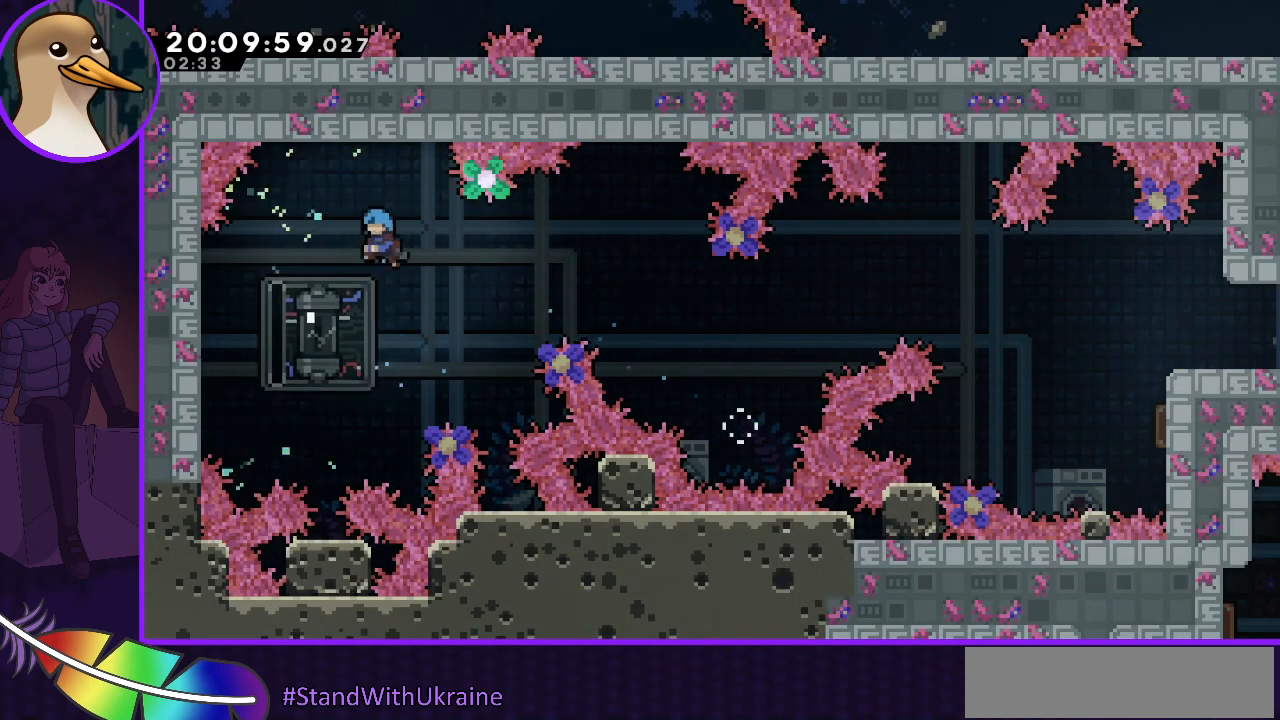
{"keys": [], "events": [[67, "up", "up"], [233, "grab", "up"], [300, "left", "up"], [433, "down", "down"], [433, "left", "down"], [467, "down", "up"], [500, "left", "up"]]}
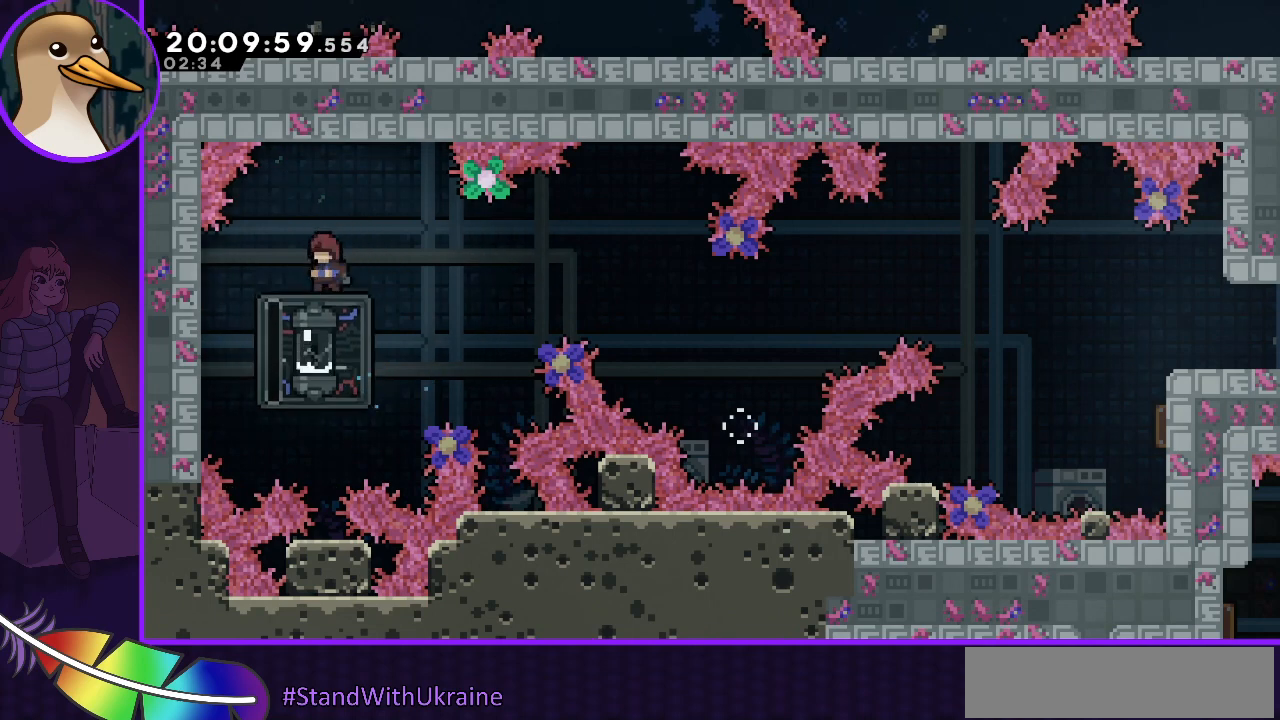
{"keys": [], "events": [[67, "down", "down"], [167, "dash", "down"], [267, "dash", "up"], [500, "down", "up"]]}
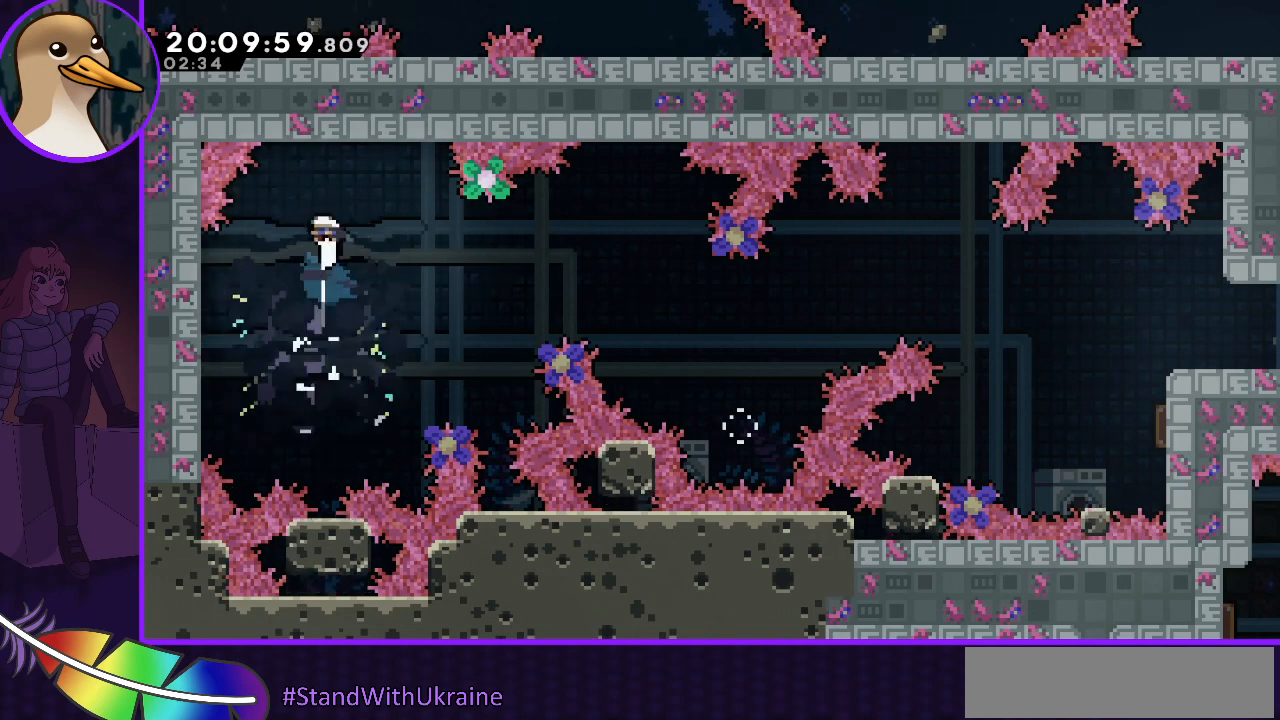
{"keys": [], "events": []}
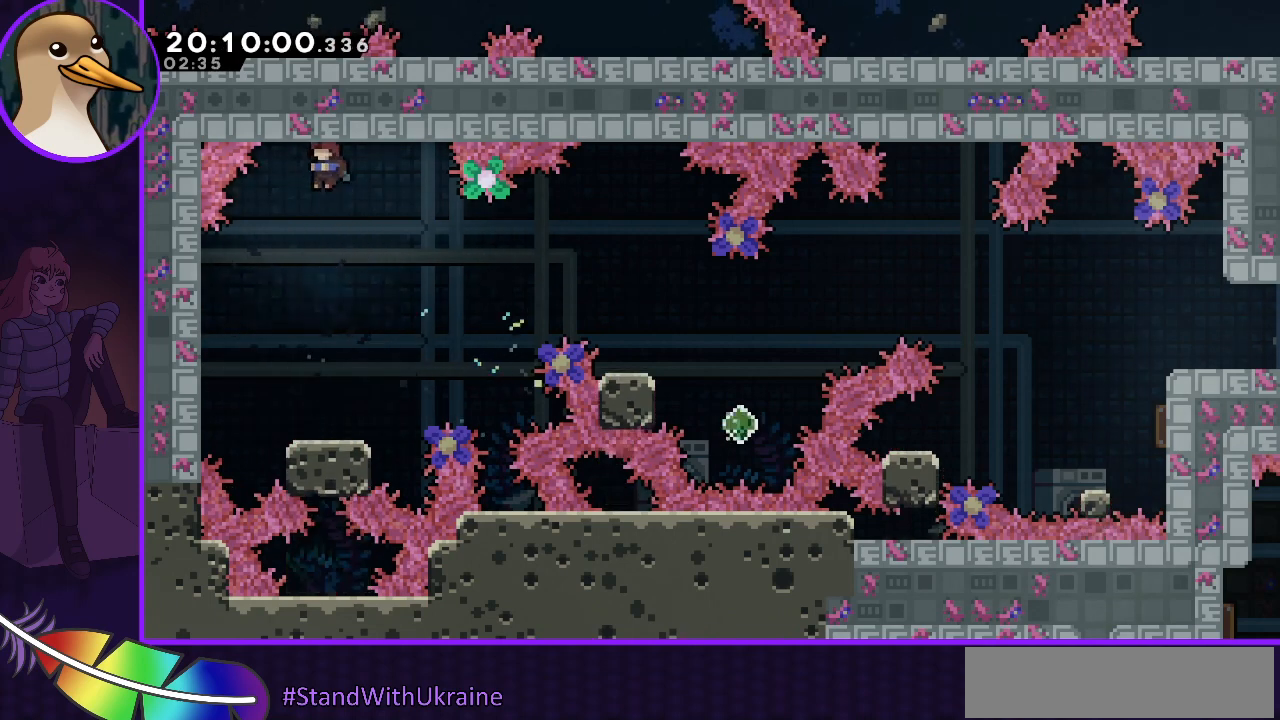
{"keys": [], "events": []}
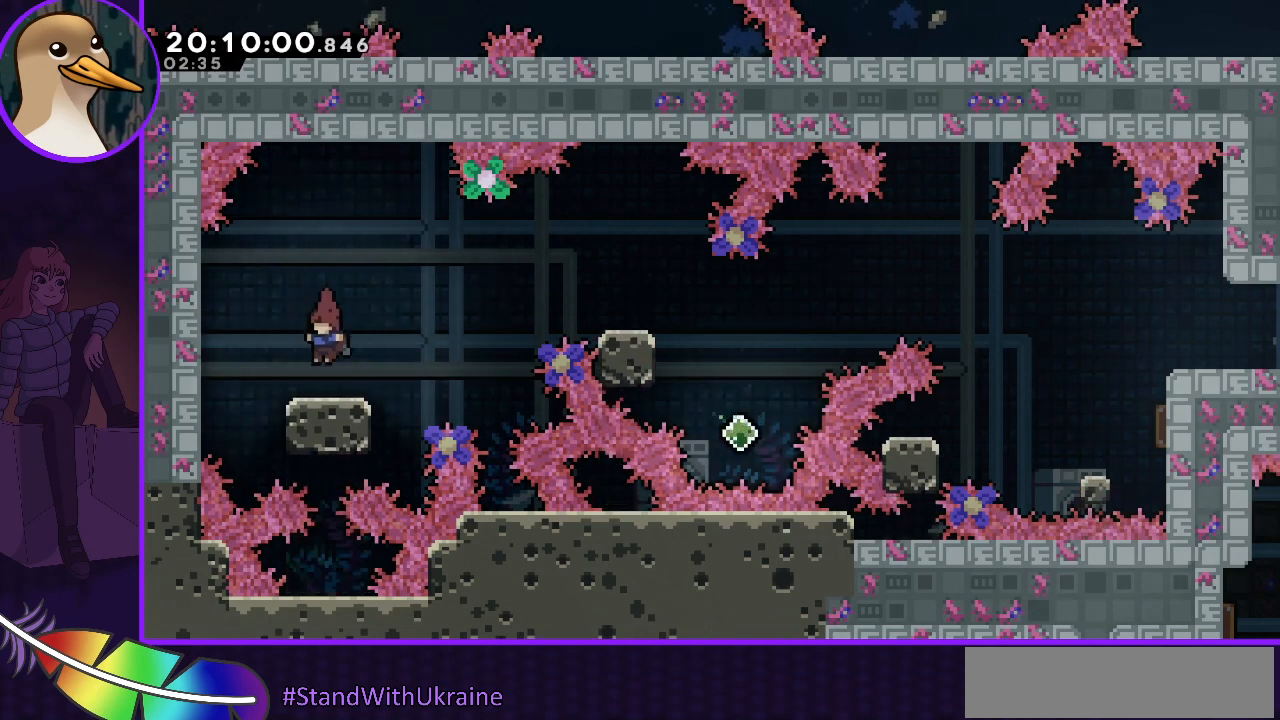
{"keys": ["dash", "right"], "events": [[167, "right", "down"], [267, "jump", "down"], [467, "dash", "down"], [500, "jump", "up"]]}
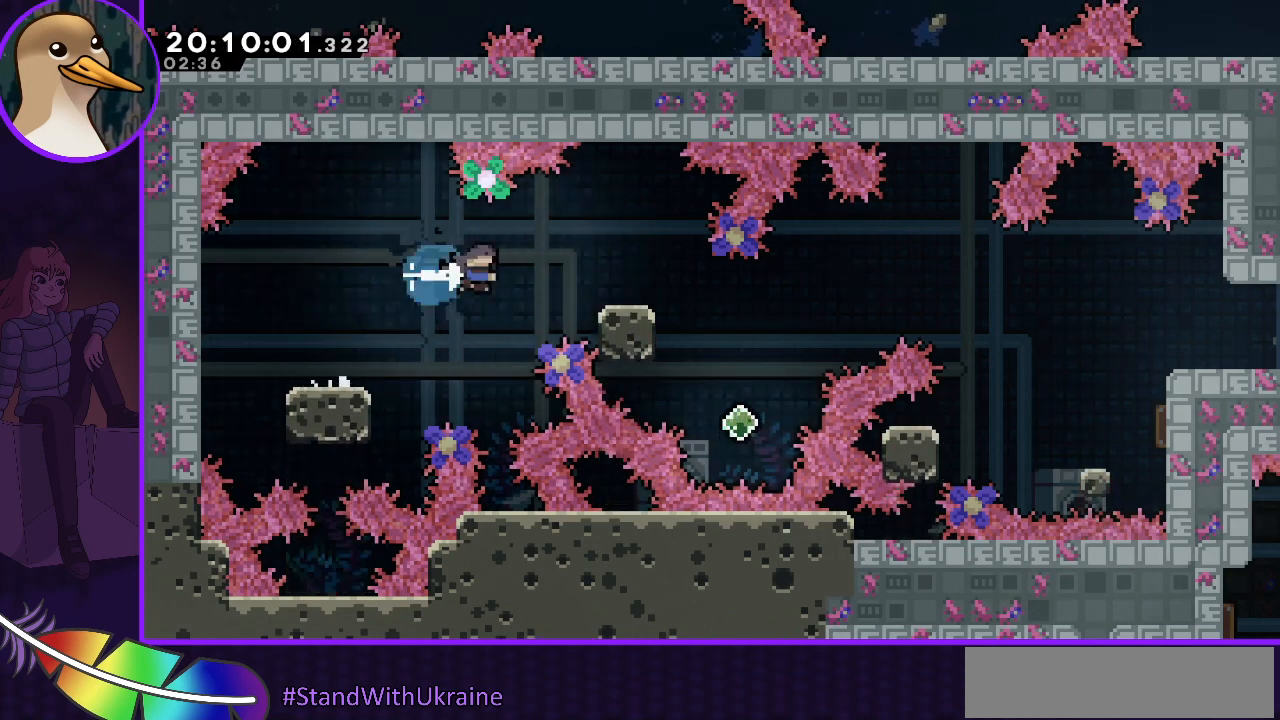
{"keys": [], "events": [[33, "dash", "up"], [100, "right", "up"], [133, "left", "down"], [500, "left", "up"]]}
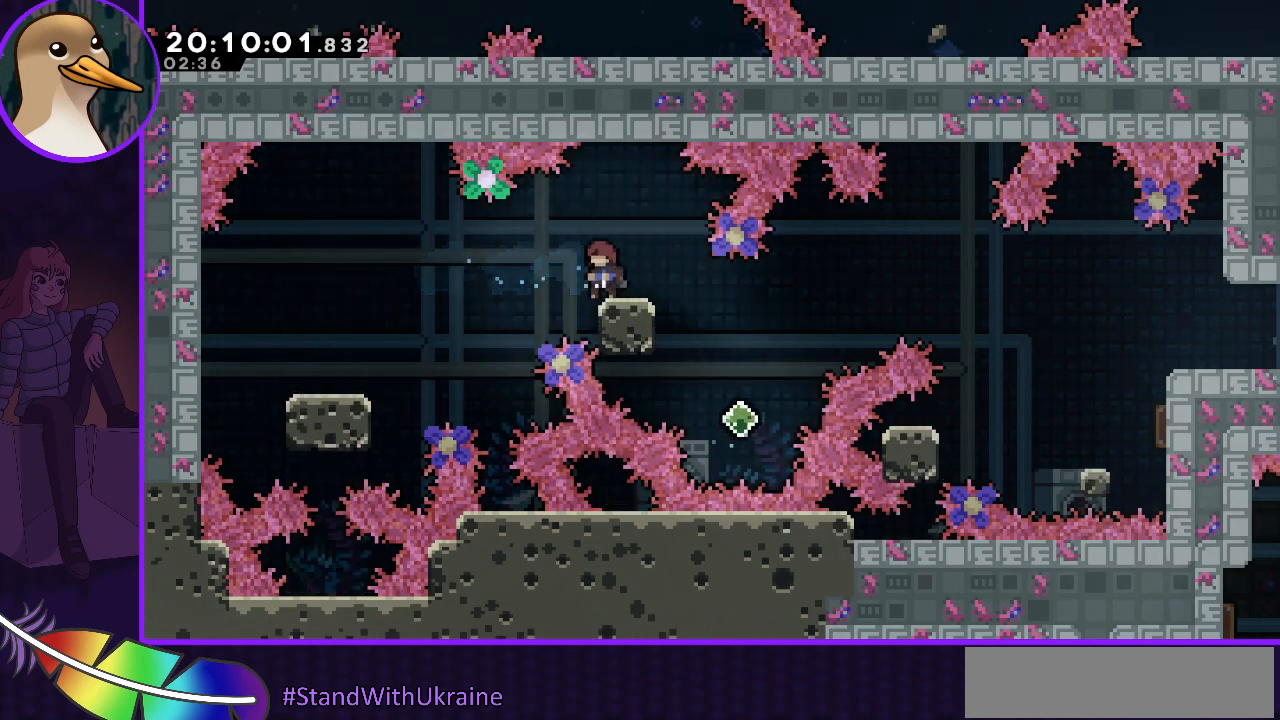
{"keys": ["jump"], "events": [[167, "right", "down"], [233, "right", "up"], [433, "jump", "down"]]}
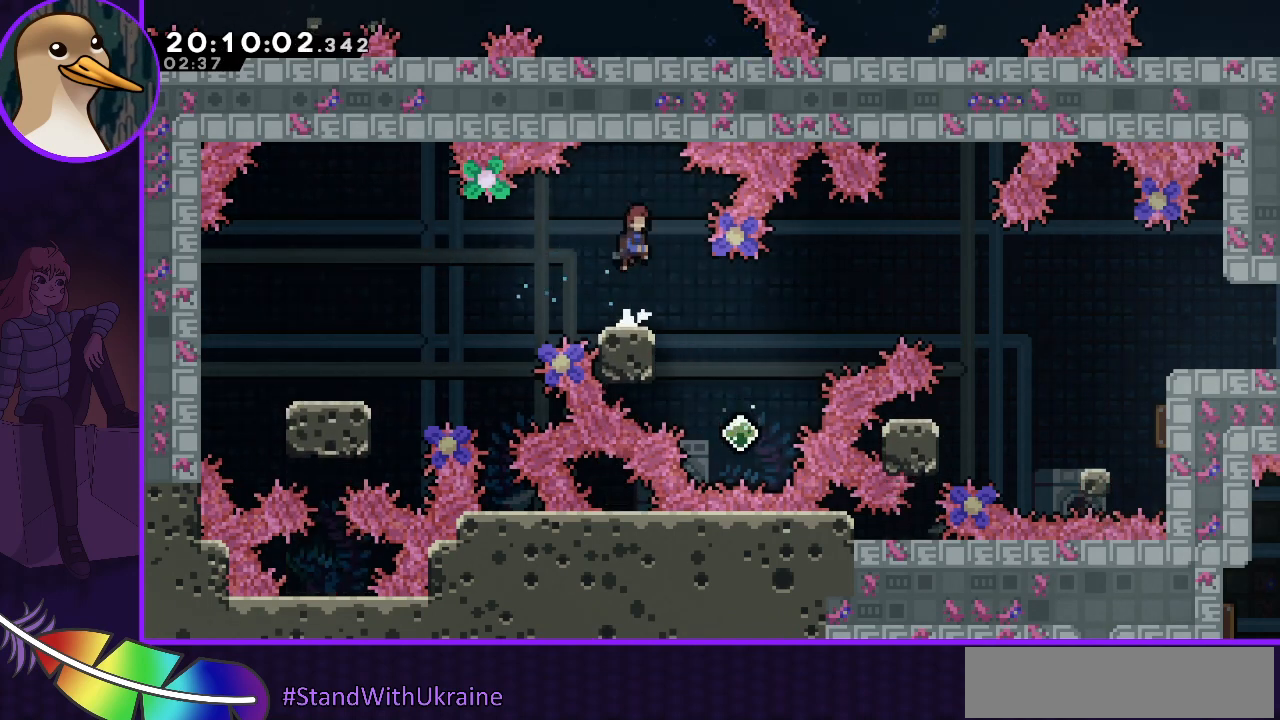
{"keys": ["right"], "events": [[33, "jump", "up"], [233, "right", "down"]]}
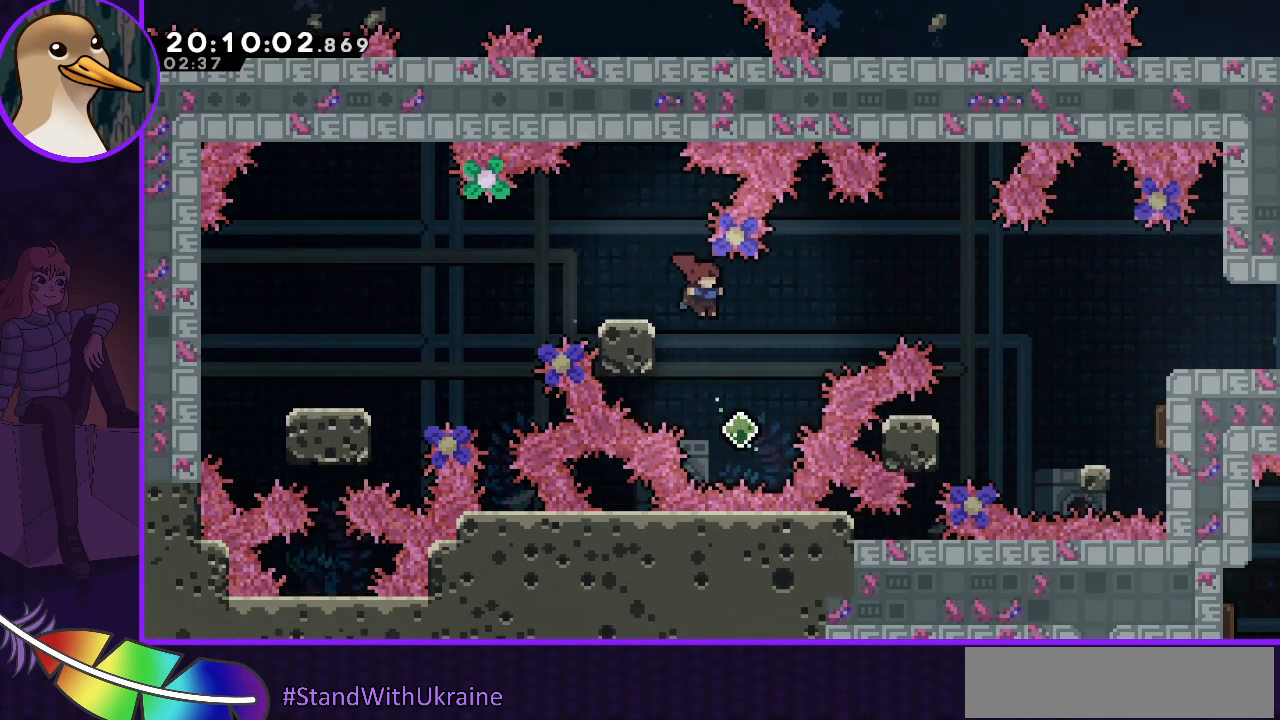
{"keys": ["right"], "events": [[233, "dash", "down"], [233, "up", "down"], [367, "dash", "up"], [400, "up", "up"]]}
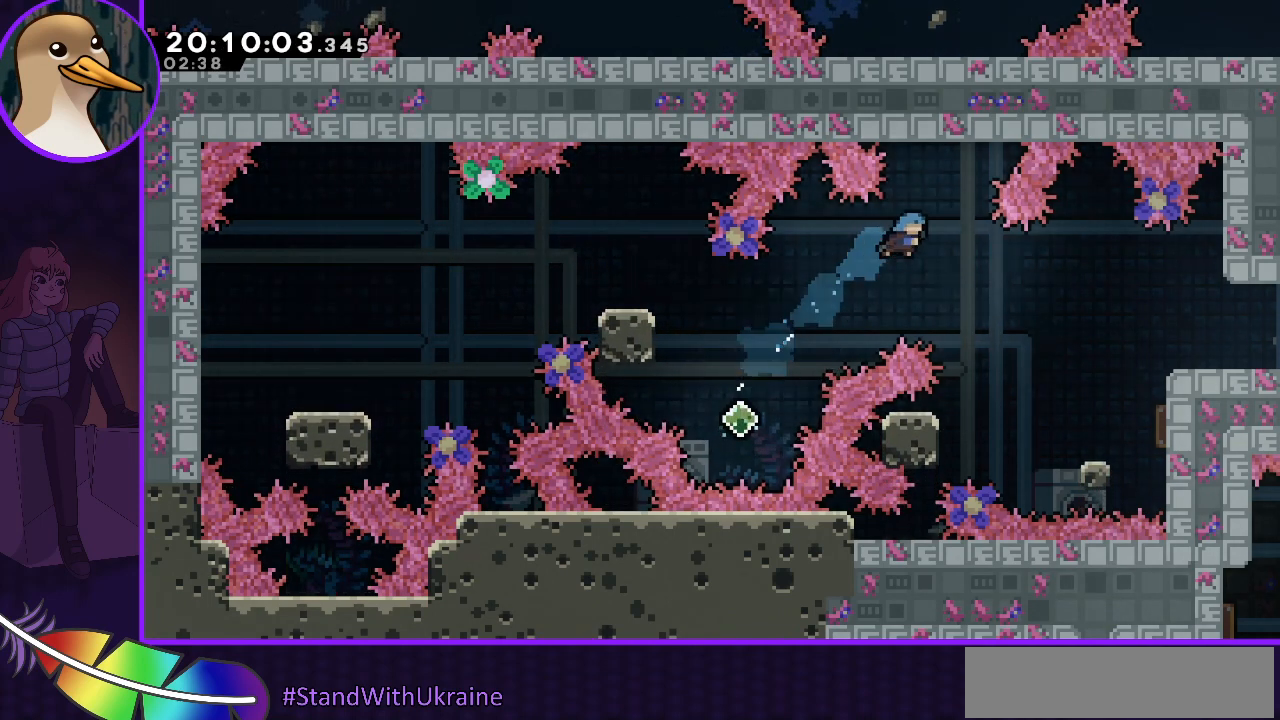
{"keys": [], "events": [[100, "right", "up"], [300, "right", "down"], [433, "right", "up"]]}
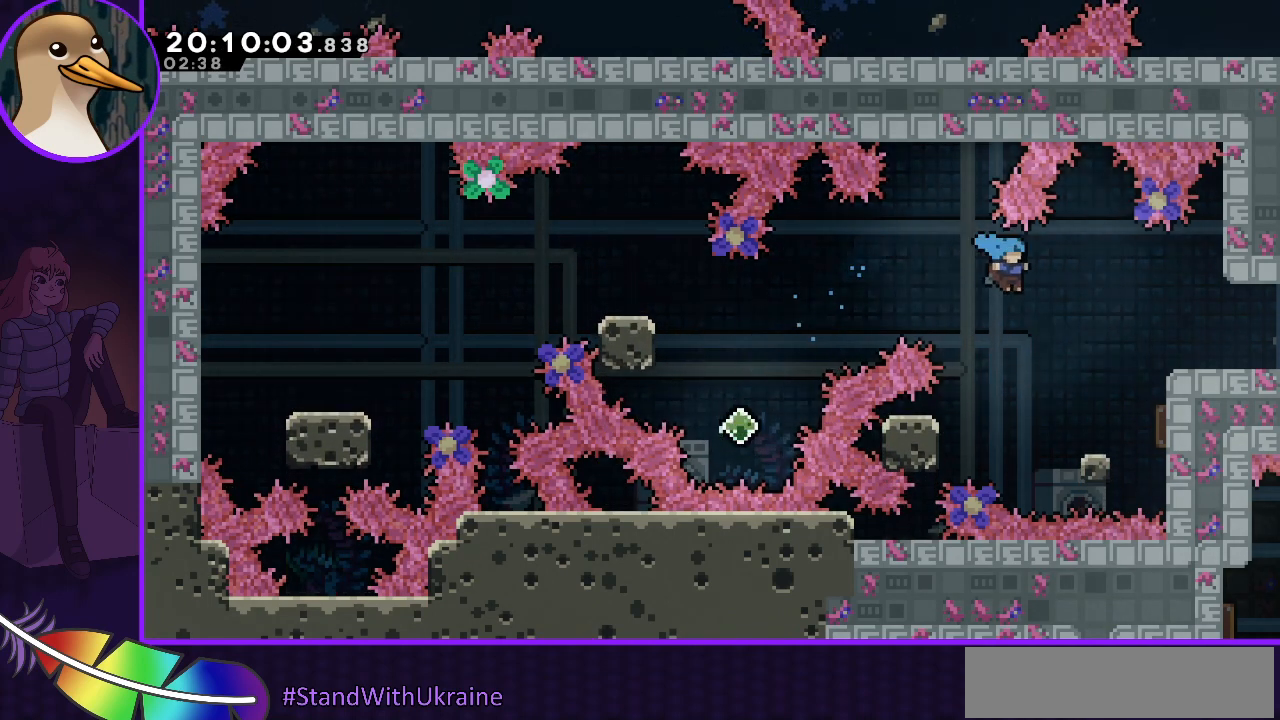
{"keys": ["grab", "left"], "events": [[200, "left", "down"], [300, "grab", "down"]]}